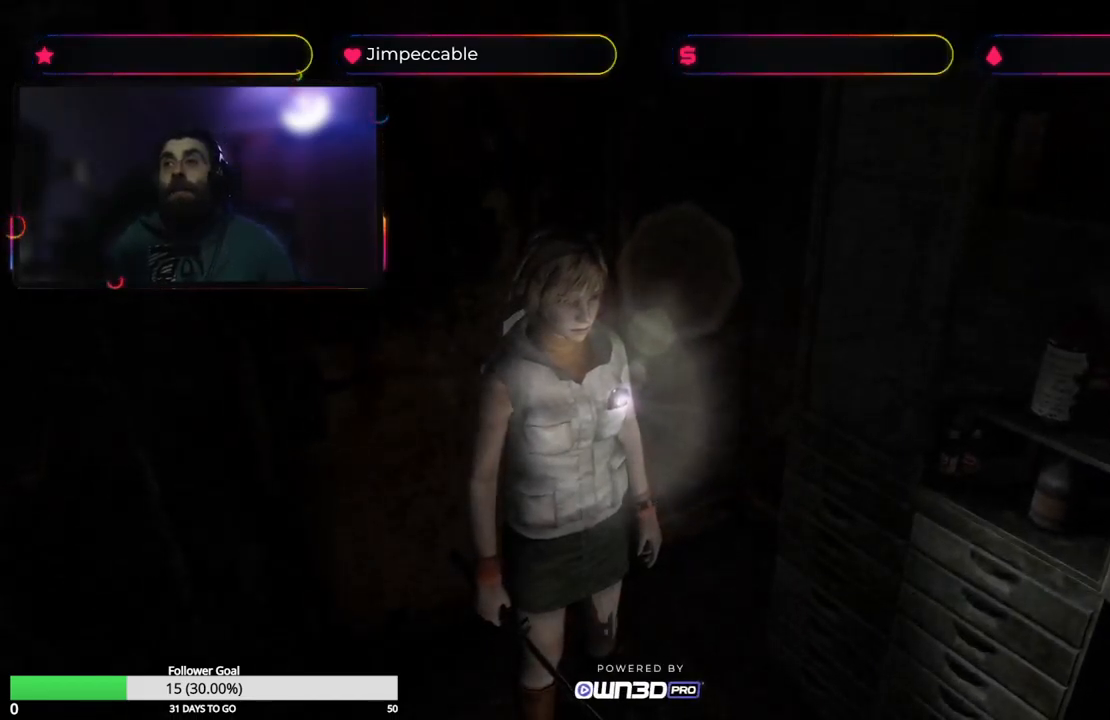
Gameplay with a controller (Xbox layout); each line is a JSON object with the inputs held at the frame after it. "events" lists button and stick changes between this image and that frame as [ms after this image, input, new state], when the widget could be followed in between.
{"buttons": [], "left_stick": "left", "right_stick": "center", "events": [[100, "left_stick", "left"]]}
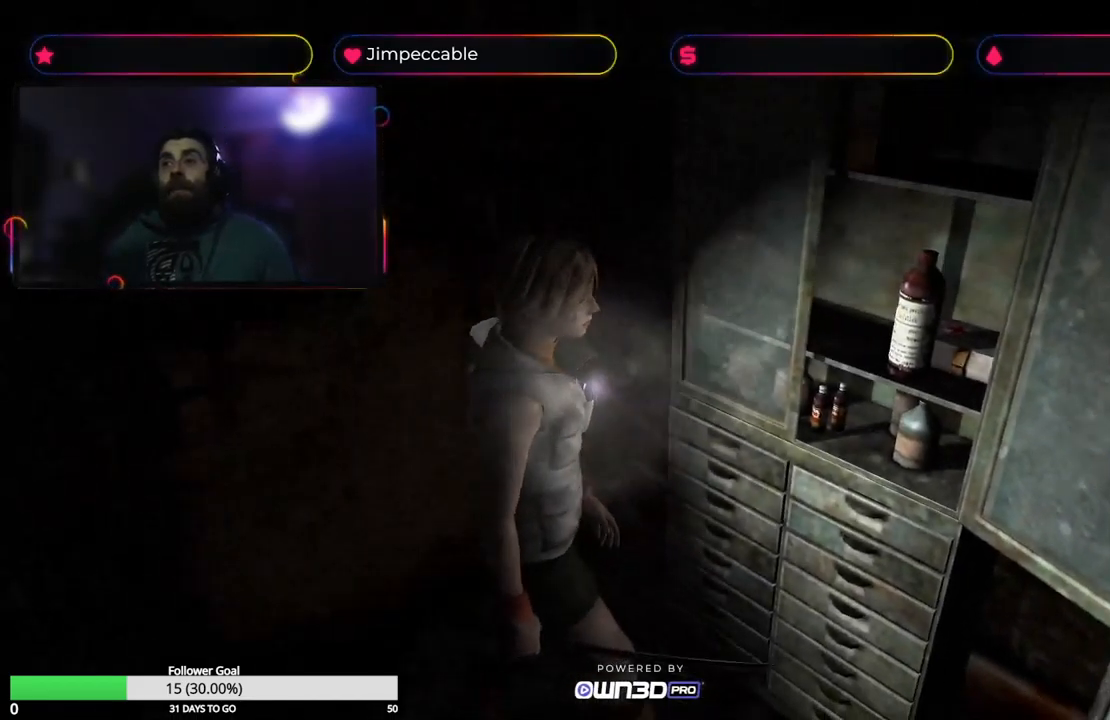
{"buttons": [], "left_stick": "up-left", "right_stick": "center", "events": [[50, "left_stick", "up-right"], [167, "left_stick", "up"], [500, "left_stick", "up-left"]]}
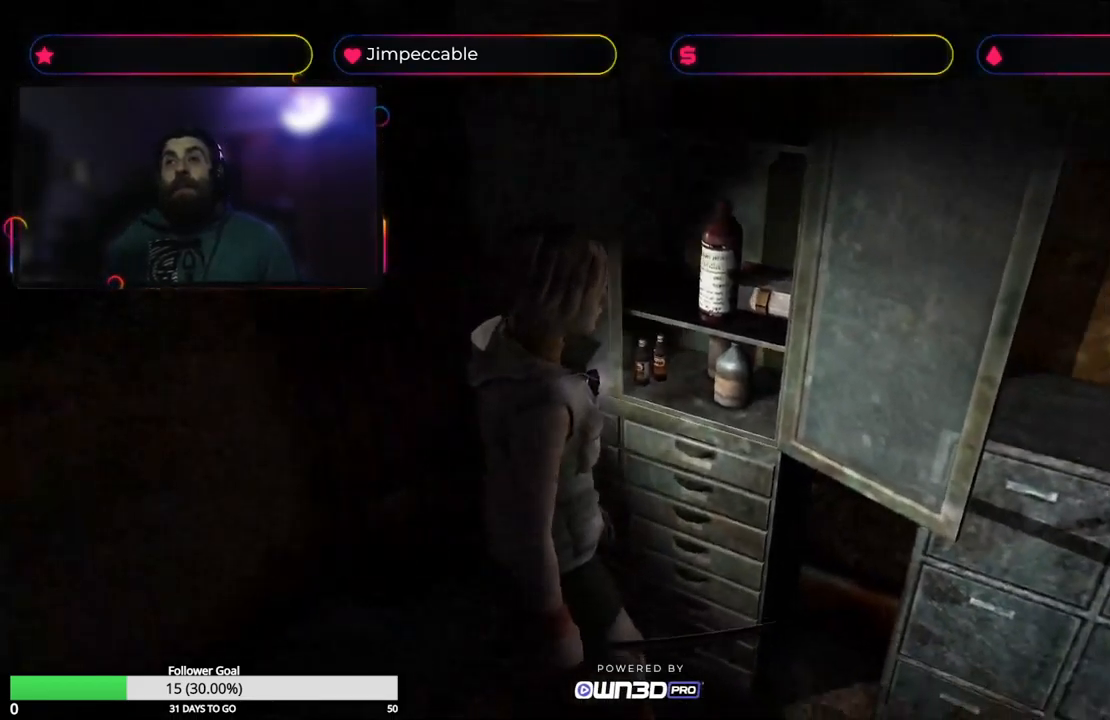
{"buttons": [], "left_stick": "left", "right_stick": "center", "events": [[117, "left_stick", "left"]]}
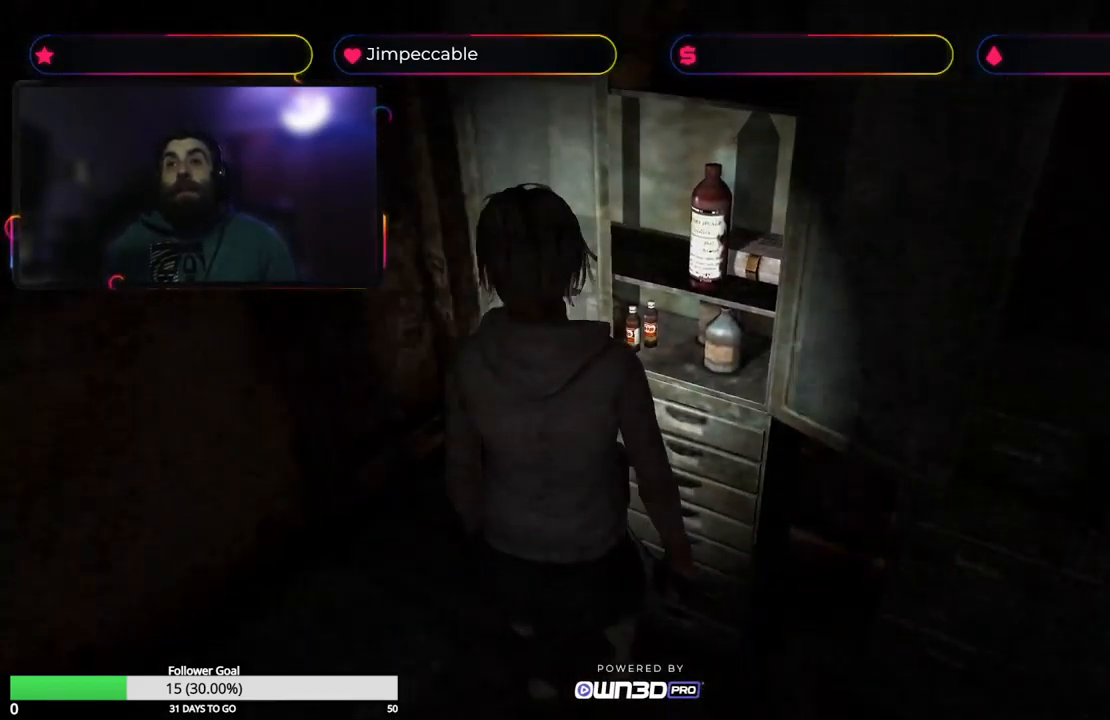
{"buttons": ["A"], "left_stick": "center", "right_stick": "center", "events": [[34, "A", "down"], [34, "left_stick", "center"], [200, "A", "up"], [367, "left_stick", "right"], [400, "A", "down"], [450, "left_stick", "center"]]}
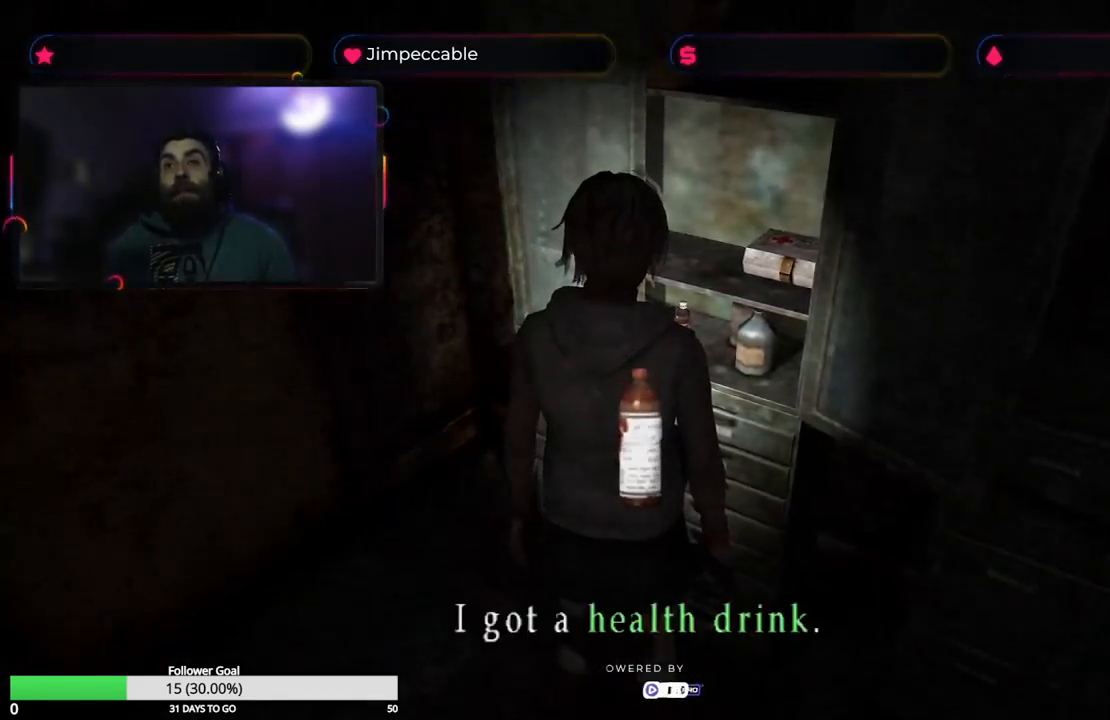
{"buttons": ["A"], "left_stick": "center", "right_stick": "center", "events": [[67, "A", "up"], [150, "A", "down"], [284, "A", "up"], [384, "A", "down"]]}
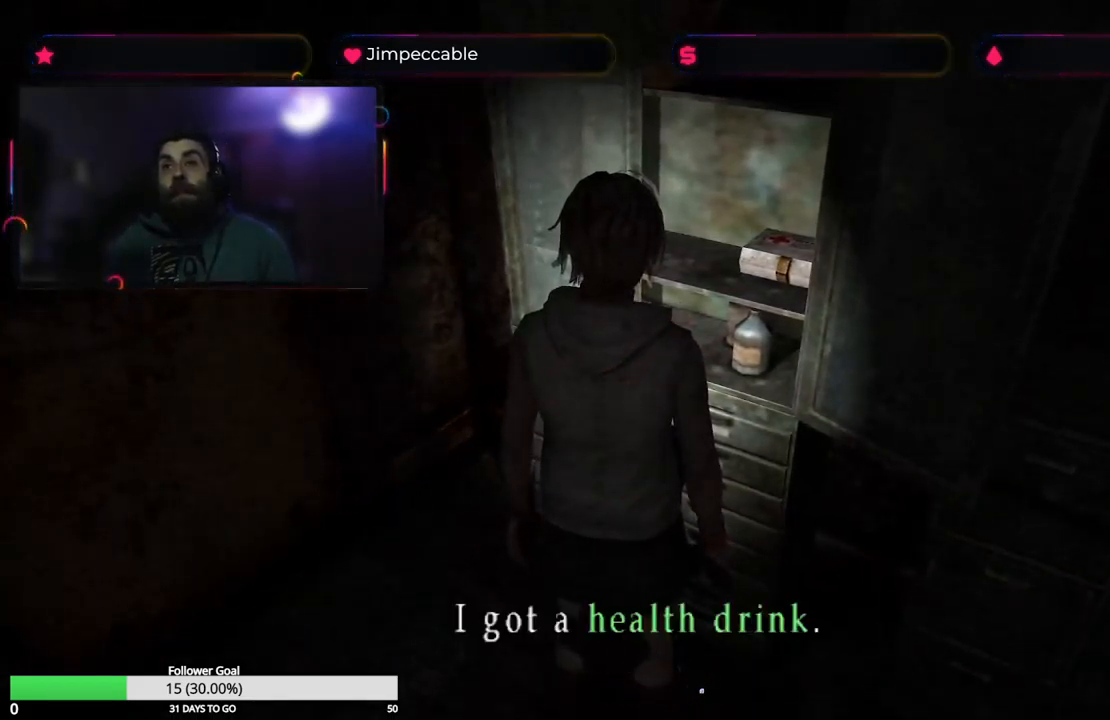
{"buttons": [], "left_stick": "right", "right_stick": "center", "events": [[17, "A", "up"], [67, "A", "down"], [217, "A", "up"], [467, "left_stick", "right"]]}
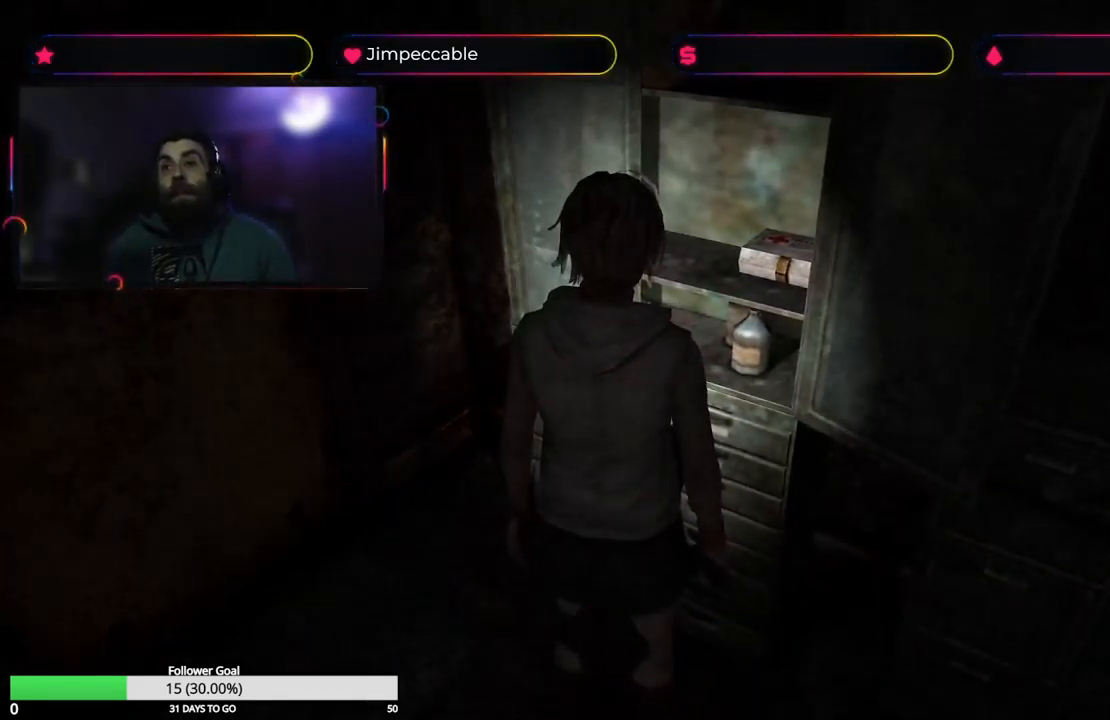
{"buttons": [], "left_stick": "center", "right_stick": "center", "events": [[234, "A", "down"], [384, "left_stick", "center"], [400, "A", "up"]]}
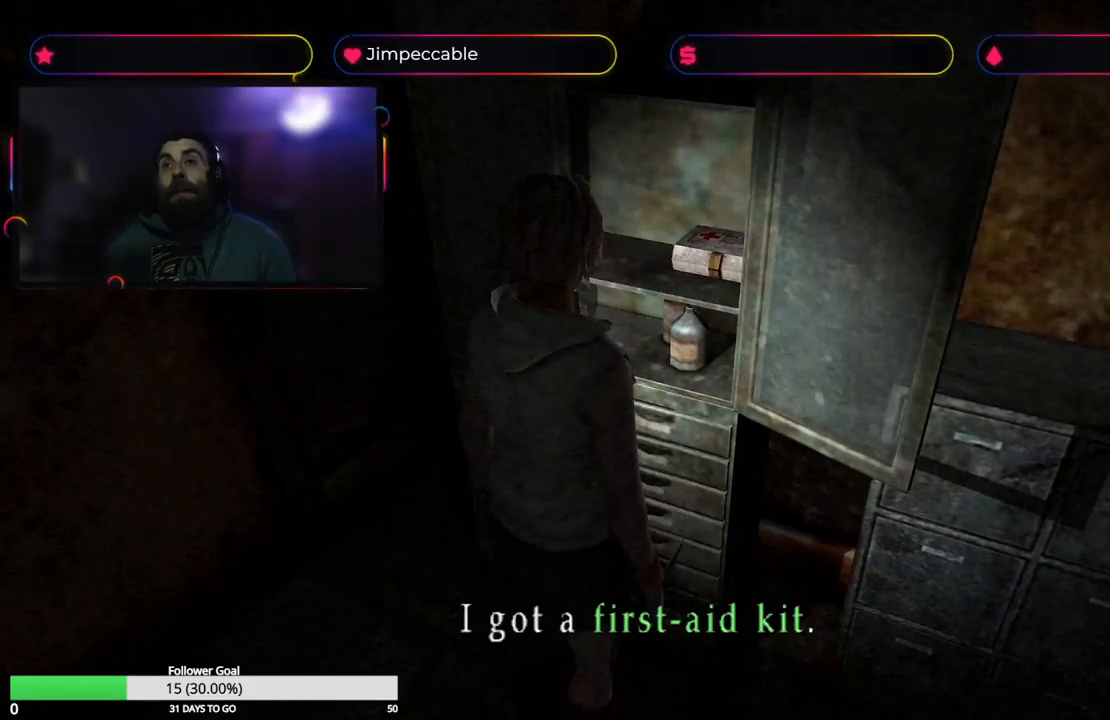
{"buttons": [], "left_stick": "center", "right_stick": "center", "events": [[16, "A", "down"], [150, "A", "up"], [216, "A", "down"], [350, "A", "up"], [450, "A", "down"], [500, "A", "up"]]}
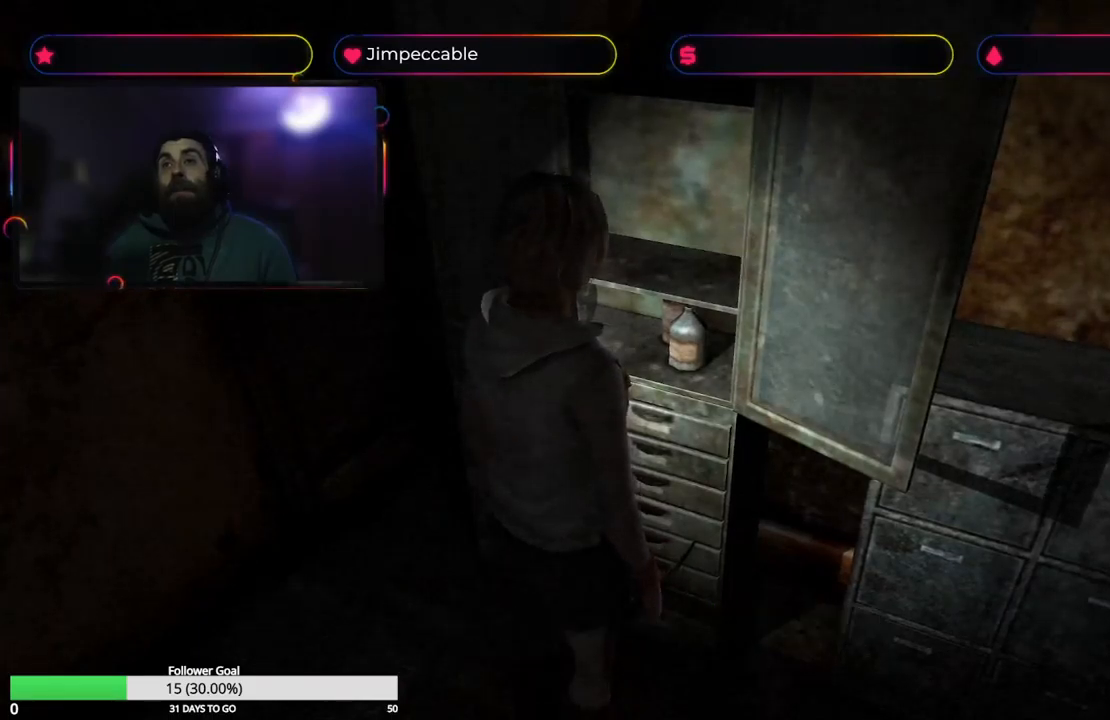
{"buttons": [], "left_stick": "right", "right_stick": "center", "events": [[50, "left_stick", "right"]]}
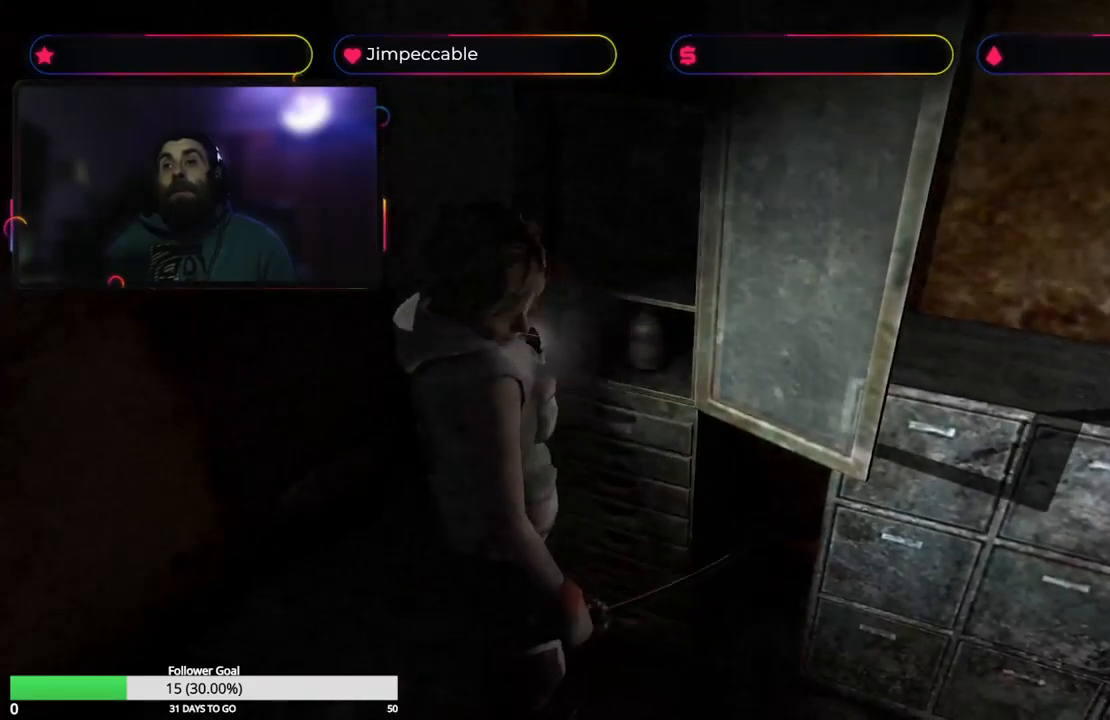
{"buttons": ["X"], "left_stick": "up", "right_stick": "center", "events": [[366, "left_stick", "up"], [450, "X", "down"]]}
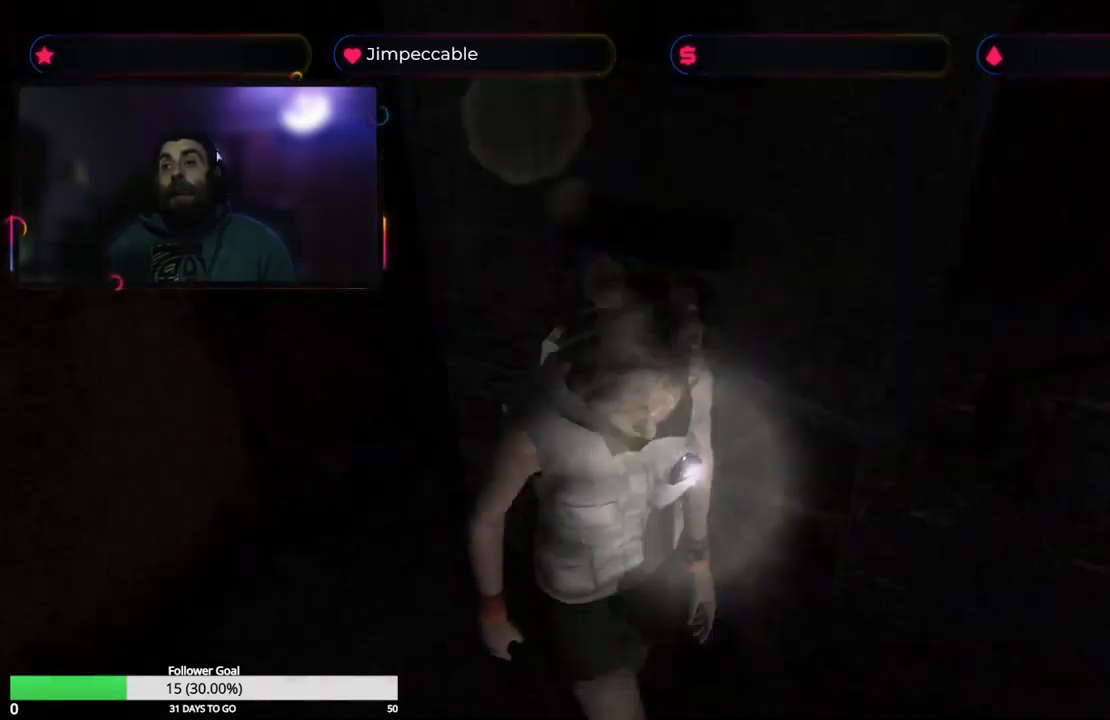
{"buttons": [], "left_stick": "left", "right_stick": "center", "events": [[233, "left_stick", "up-left"], [250, "X", "up"], [400, "left_stick", "left"]]}
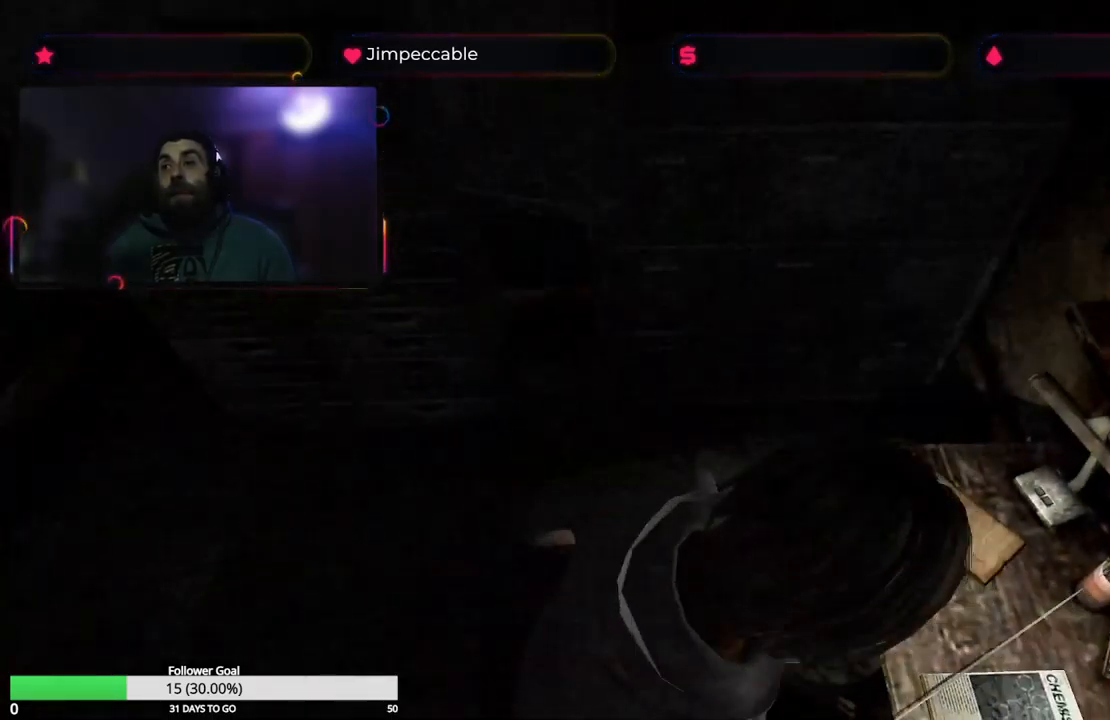
{"buttons": [], "left_stick": "center", "right_stick": "center", "events": [[100, "left_stick", "center"]]}
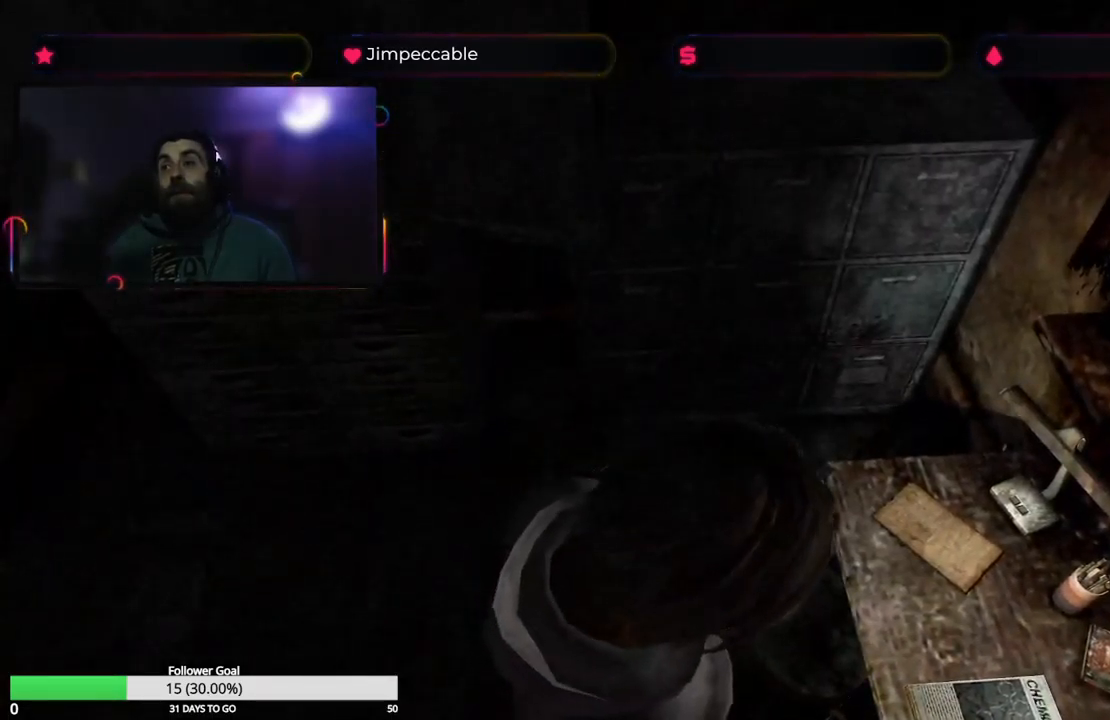
{"buttons": [], "left_stick": "up-right", "right_stick": "center", "events": [[50, "left_stick", "right"], [250, "left_stick", "up-right"]]}
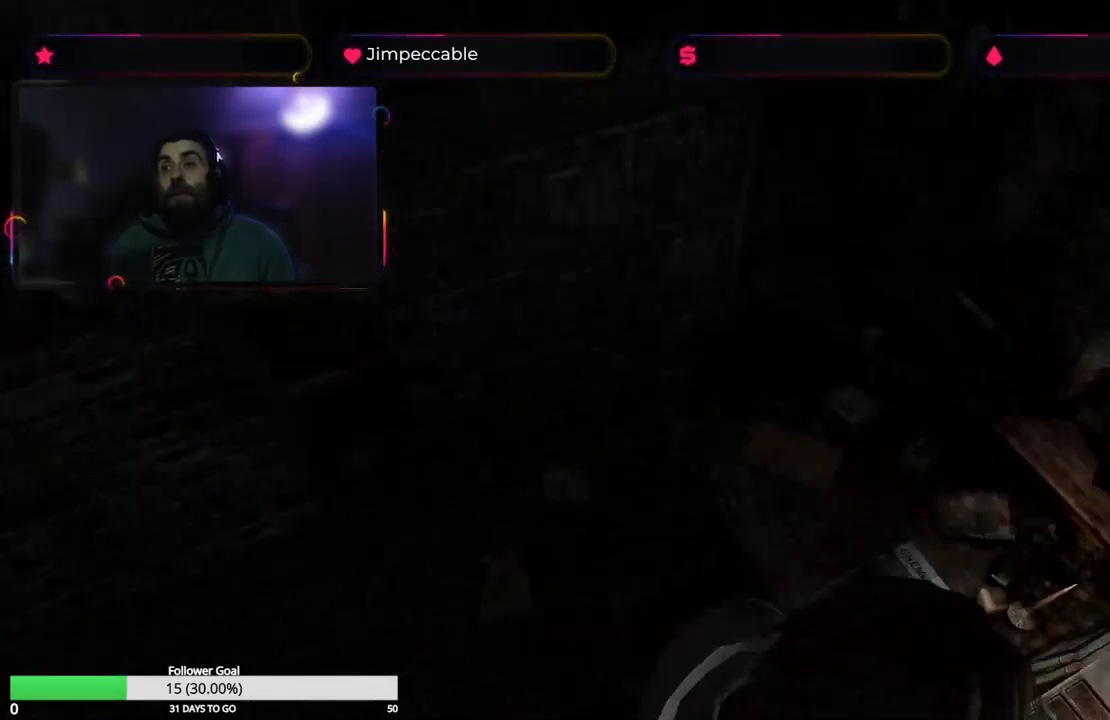
{"buttons": [], "left_stick": "left", "right_stick": "center", "events": [[216, "left_stick", "center"], [316, "left_stick", "left"]]}
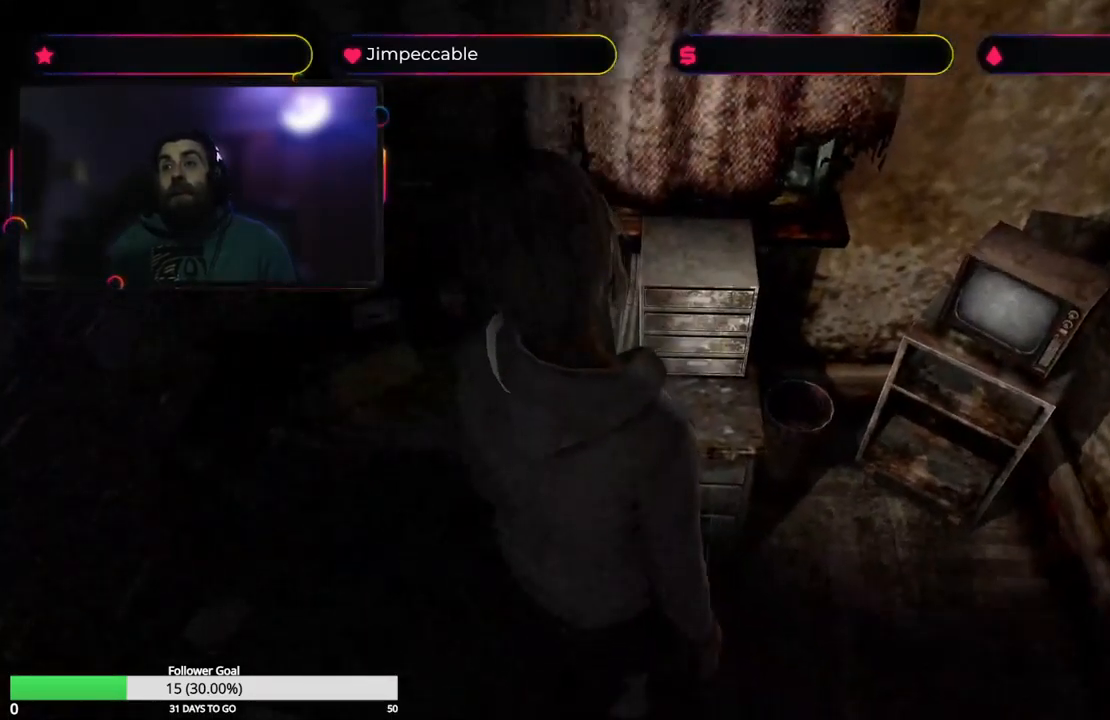
{"buttons": [], "left_stick": "up", "right_stick": "center", "events": [[416, "left_stick", "up"]]}
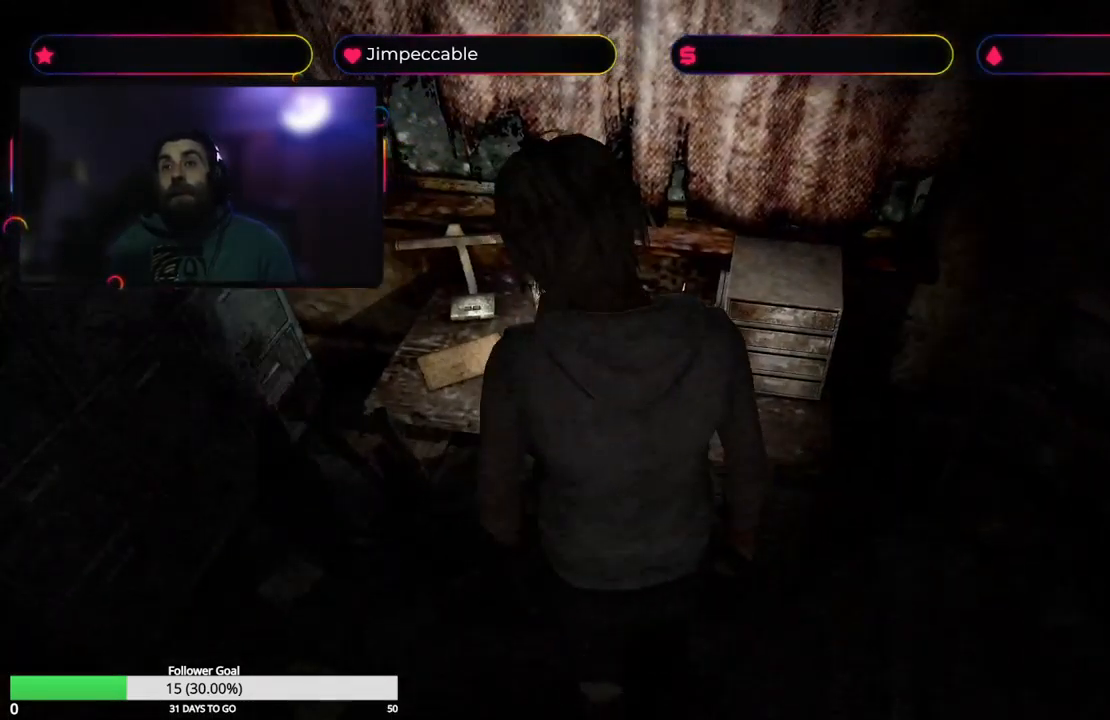
{"buttons": [], "left_stick": "center", "right_stick": "center", "events": [[33, "left_stick", "center"], [66, "A", "down"], [233, "A", "up"]]}
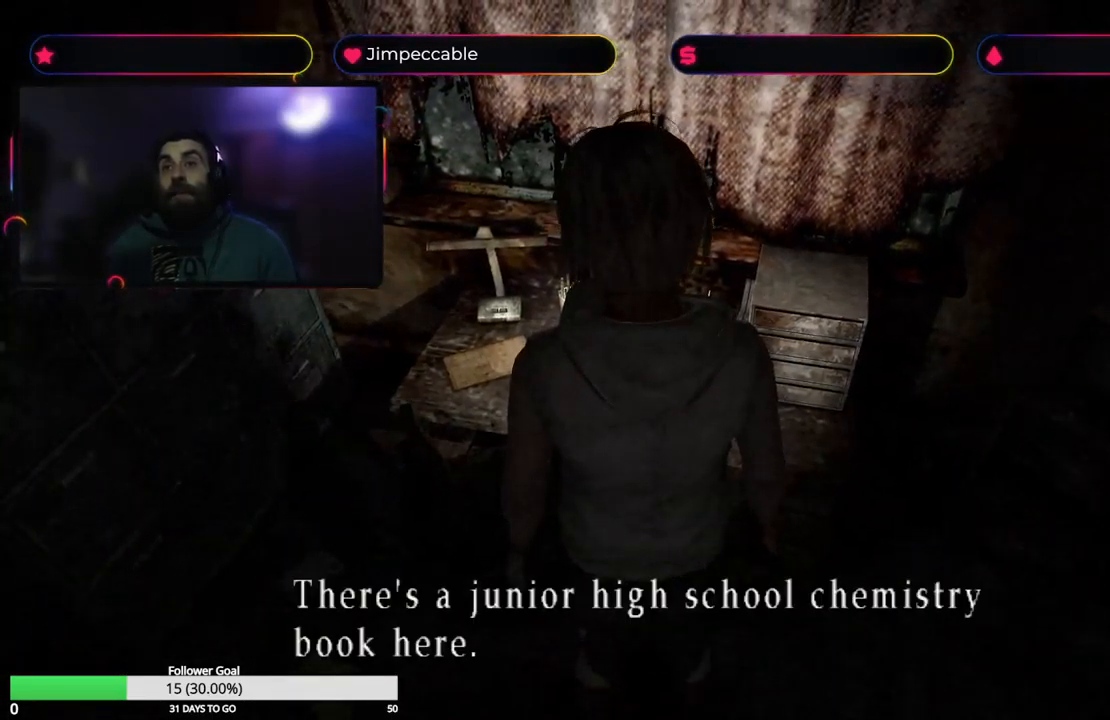
{"buttons": [], "left_stick": "center", "right_stick": "center", "events": []}
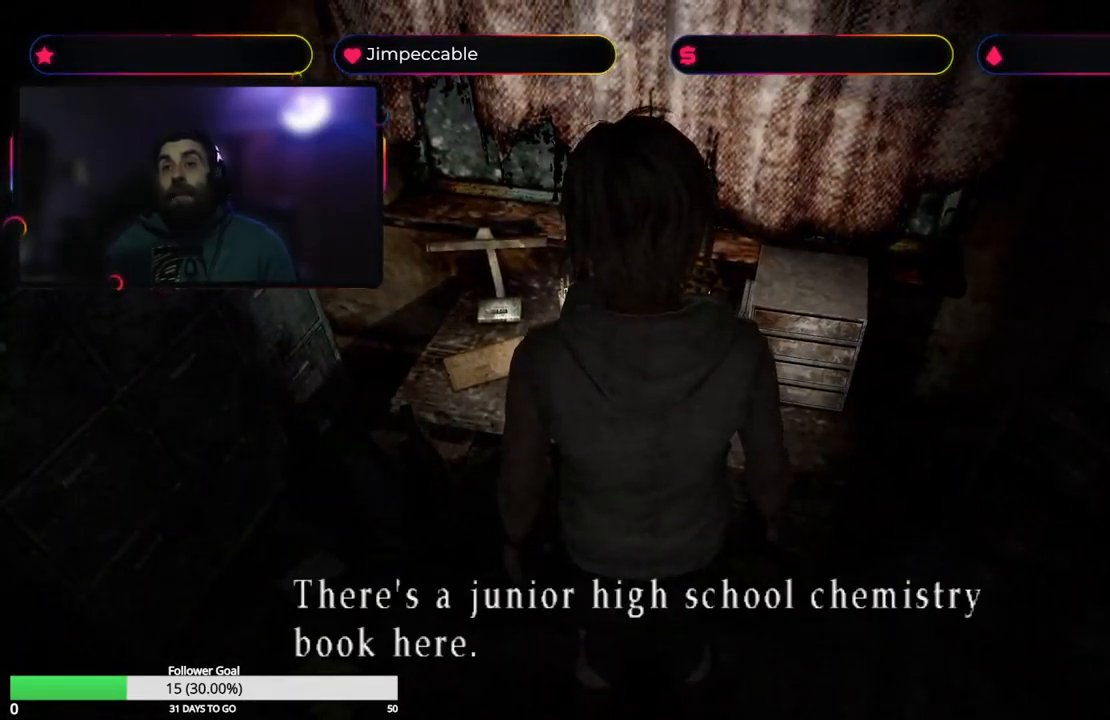
{"buttons": [], "left_stick": "center", "right_stick": "center", "events": [[267, "A", "down"], [417, "A", "up"]]}